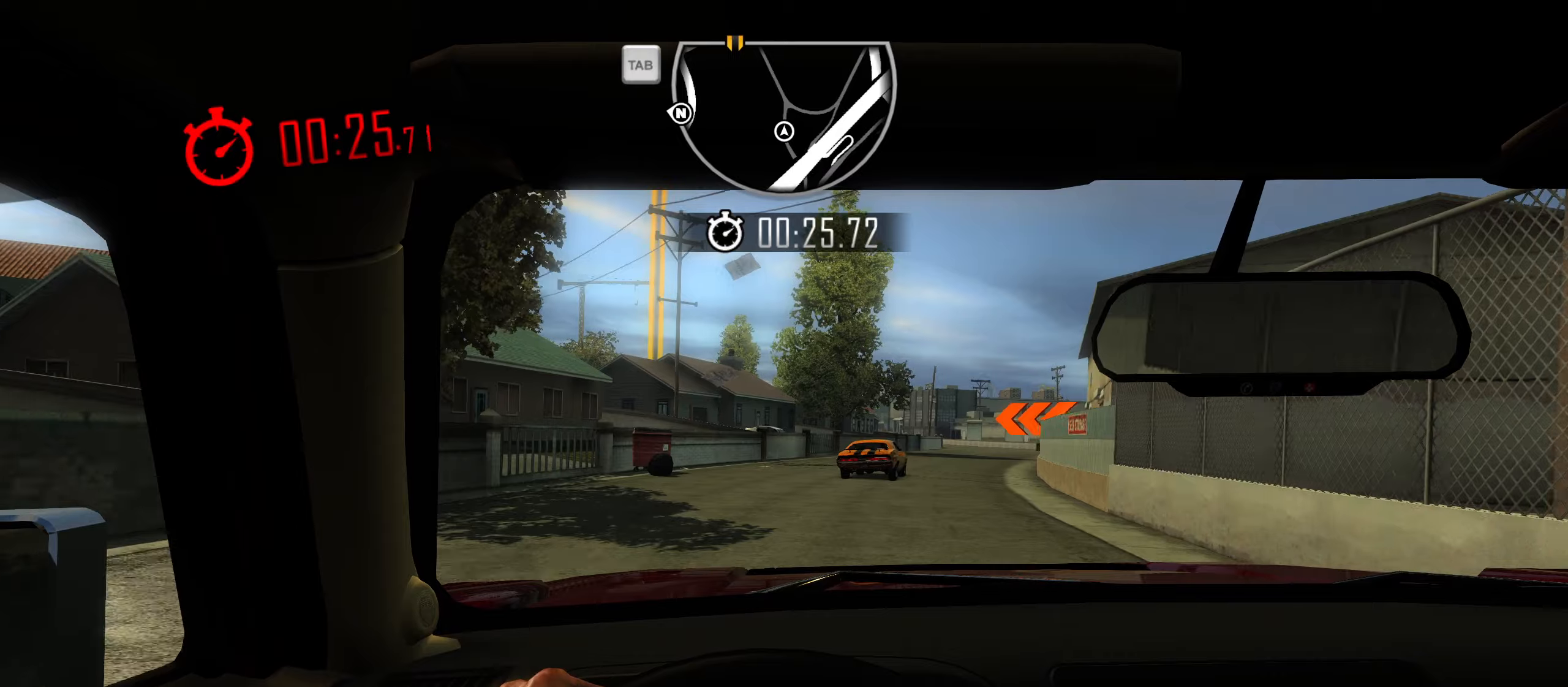
Gameplay with keyboard; each line is a JSON object with the keys held at the frame after it. "events" lists presses ("down") and releases ("up") of "1", "2", "3", "4", "5", "6", "7", "8", "9", "a", "alt", "b", "c", "caps_lock", "ctrl", "d", "down", "e", "escape", "f", "f4", "f6", "f9", "left", "q", "r", "return", "right", "s", "shift", "space", "super", "tab", "tilde", "up", "w", "x" and "z" between this image and that frame as [ms after this image, input, new state], when the widget could be followed in between. No other keys are recorded. Mouse input is not recorded.
{"keys": ["w"], "events": [[50, "d", "up"]]}
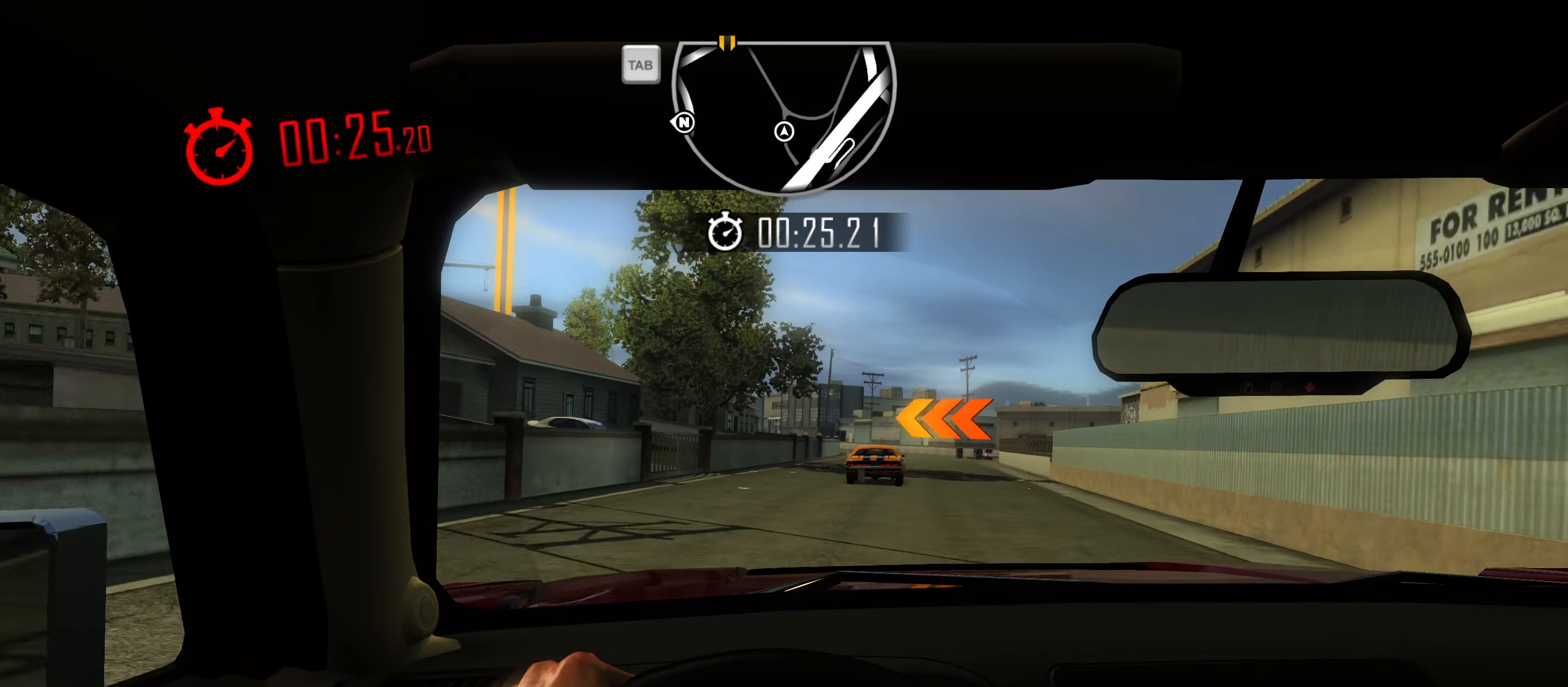
{"keys": ["w"], "events": [[266, "a", "down"], [500, "a", "up"]]}
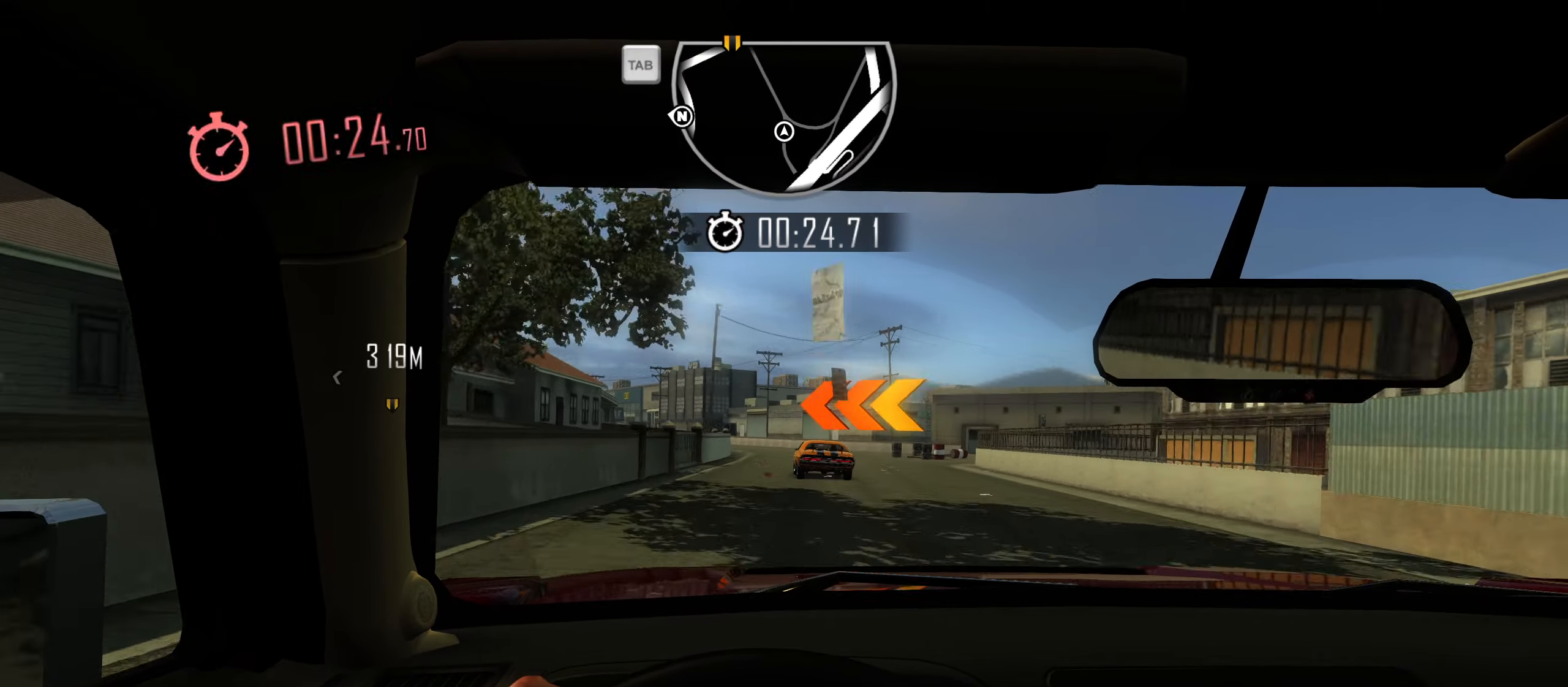
{"keys": ["a", "w"], "events": [[133, "a", "down"], [366, "a", "up"], [466, "a", "down"]]}
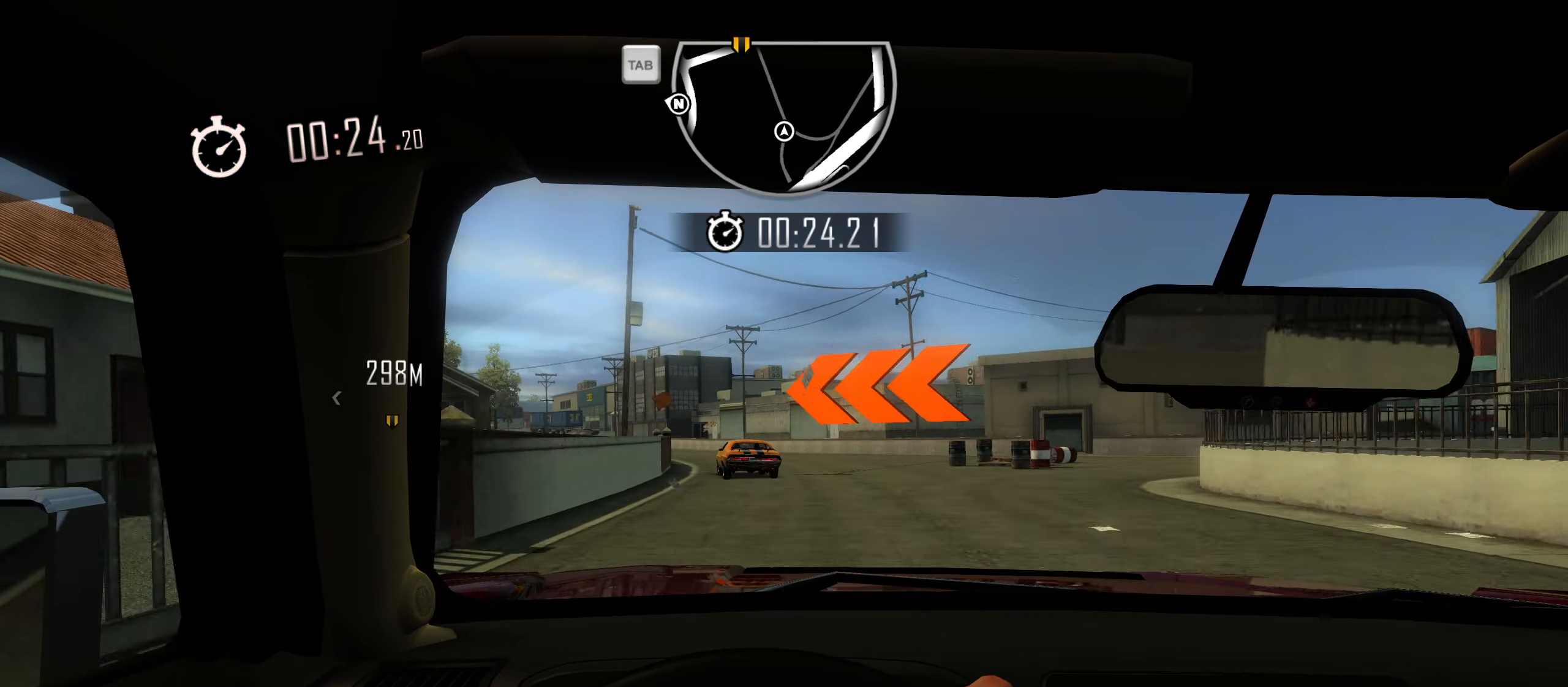
{"keys": ["w"], "events": [[383, "a", "up"]]}
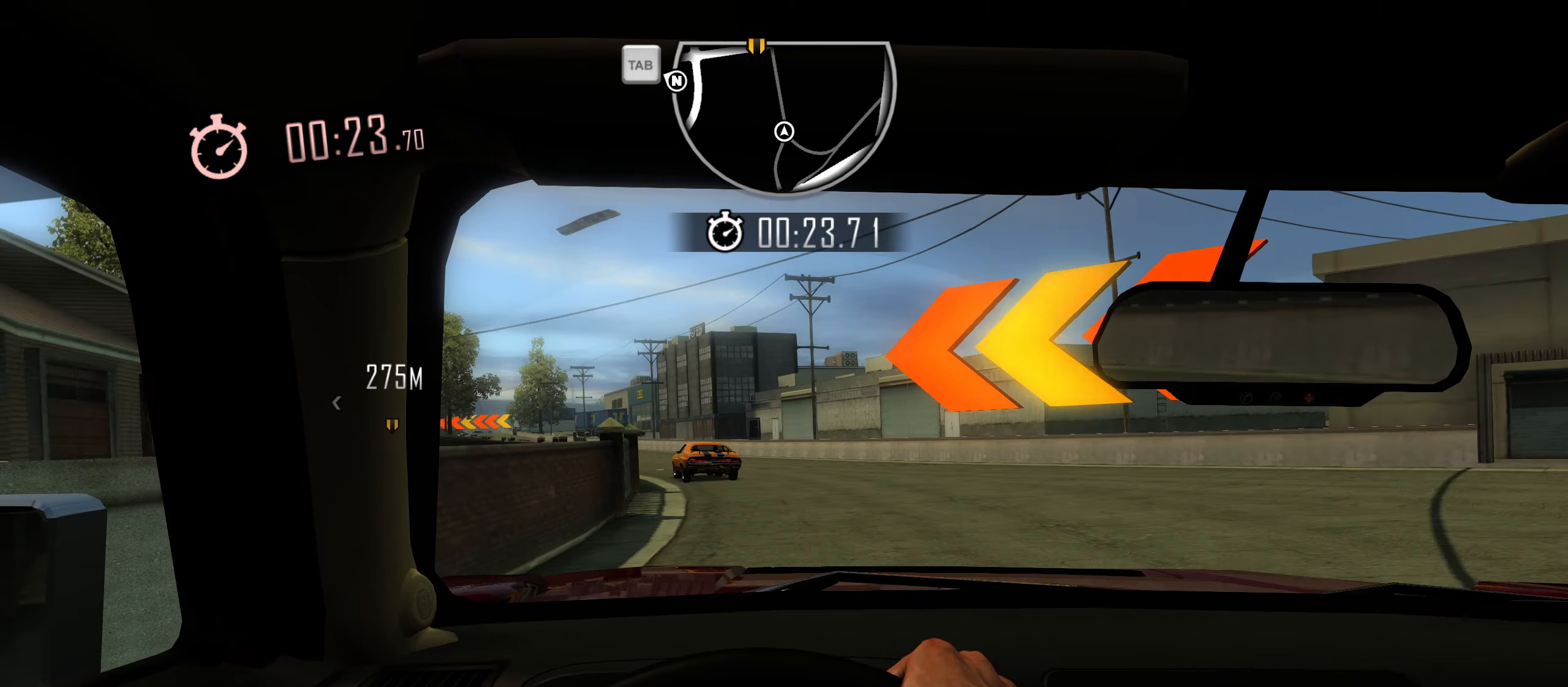
{"keys": ["w"], "events": [[33, "a", "down"], [266, "a", "up"], [400, "a", "down"], [500, "a", "up"]]}
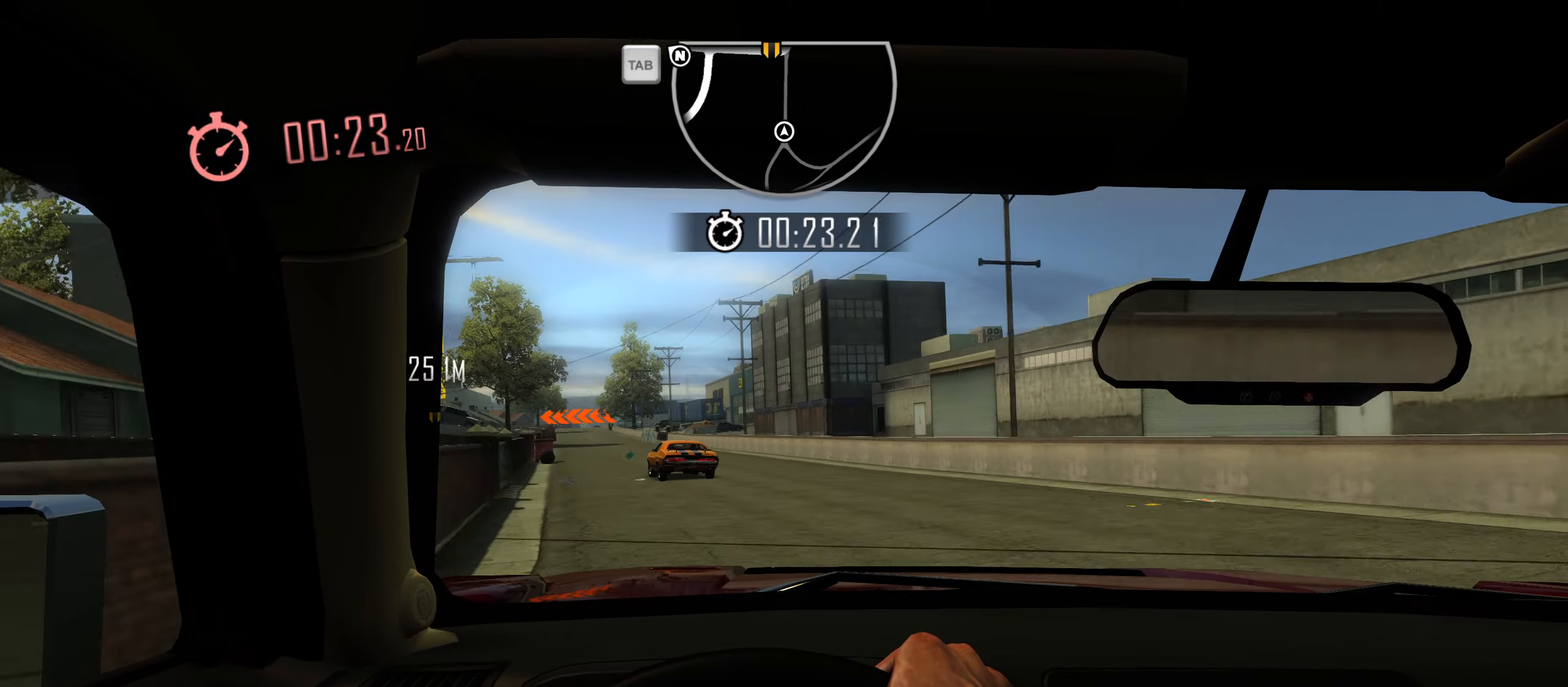
{"keys": ["d", "w"], "events": [[366, "d", "down"]]}
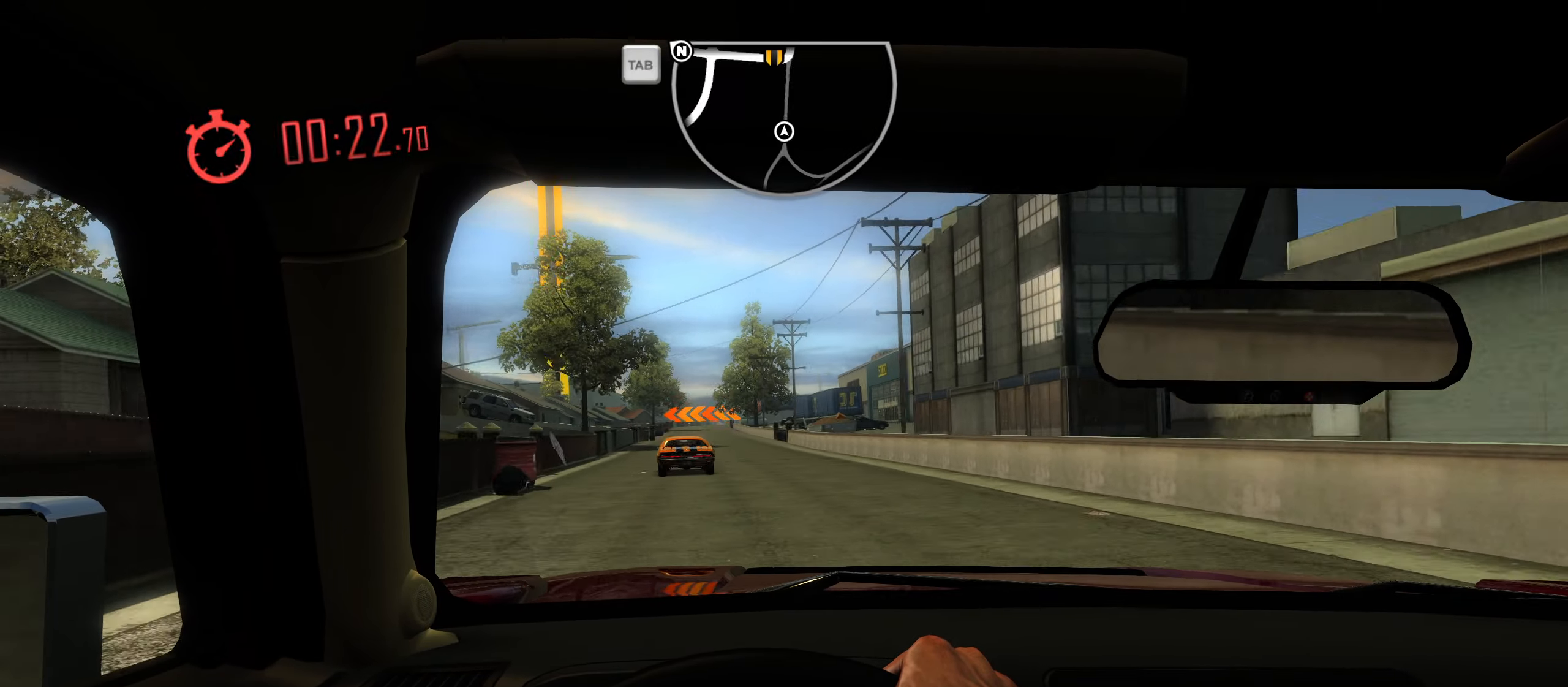
{"keys": ["w"], "events": [[16, "d", "up"], [150, "d", "down"], [250, "d", "up"]]}
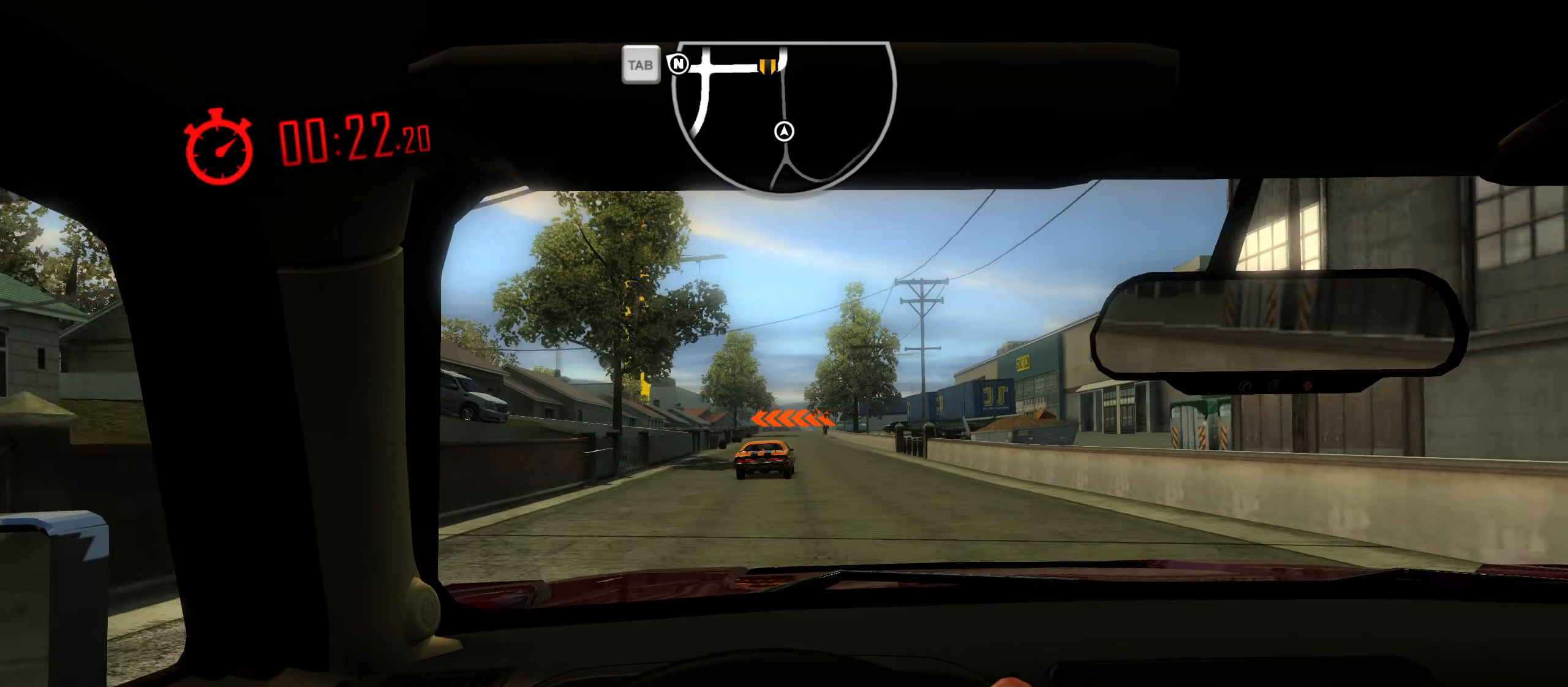
{"keys": ["w"], "events": [[350, "d", "down"], [450, "d", "up"]]}
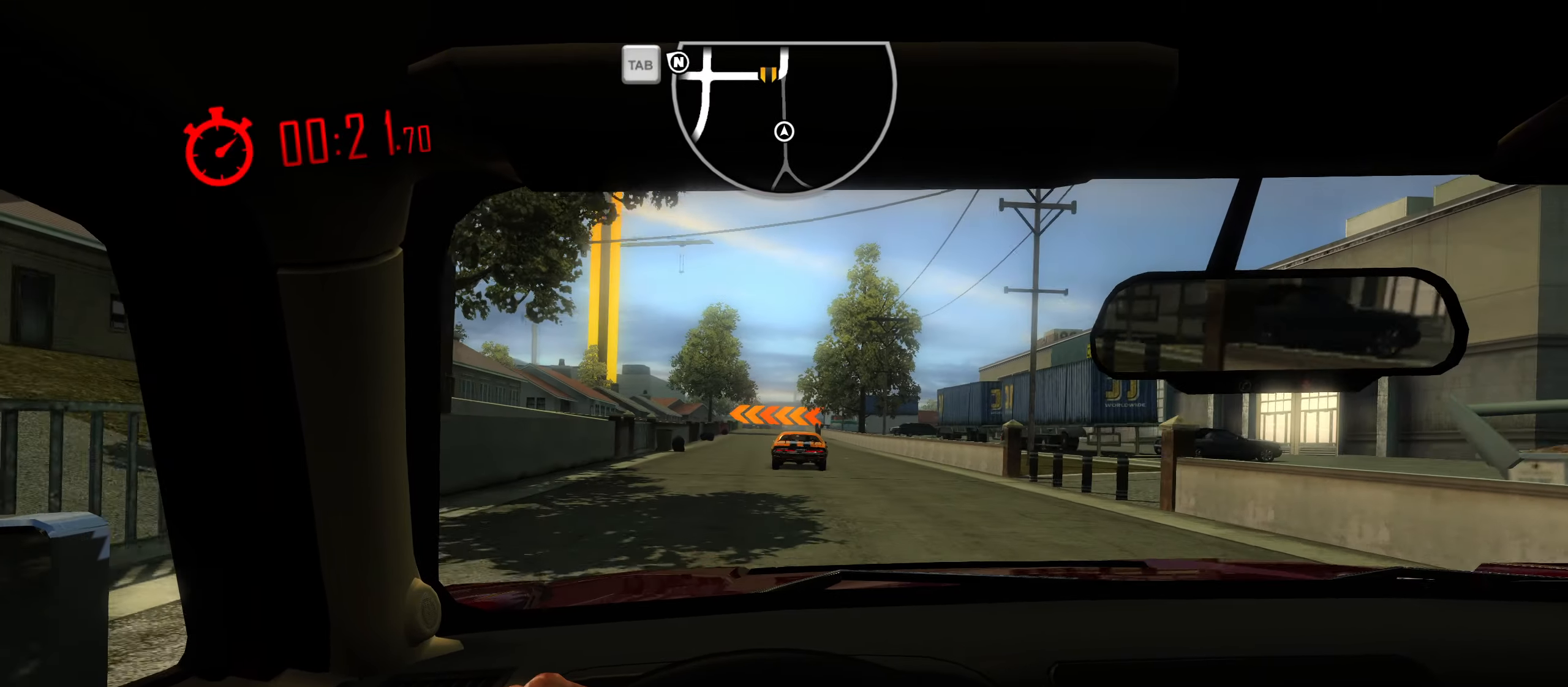
{"keys": ["w"], "events": []}
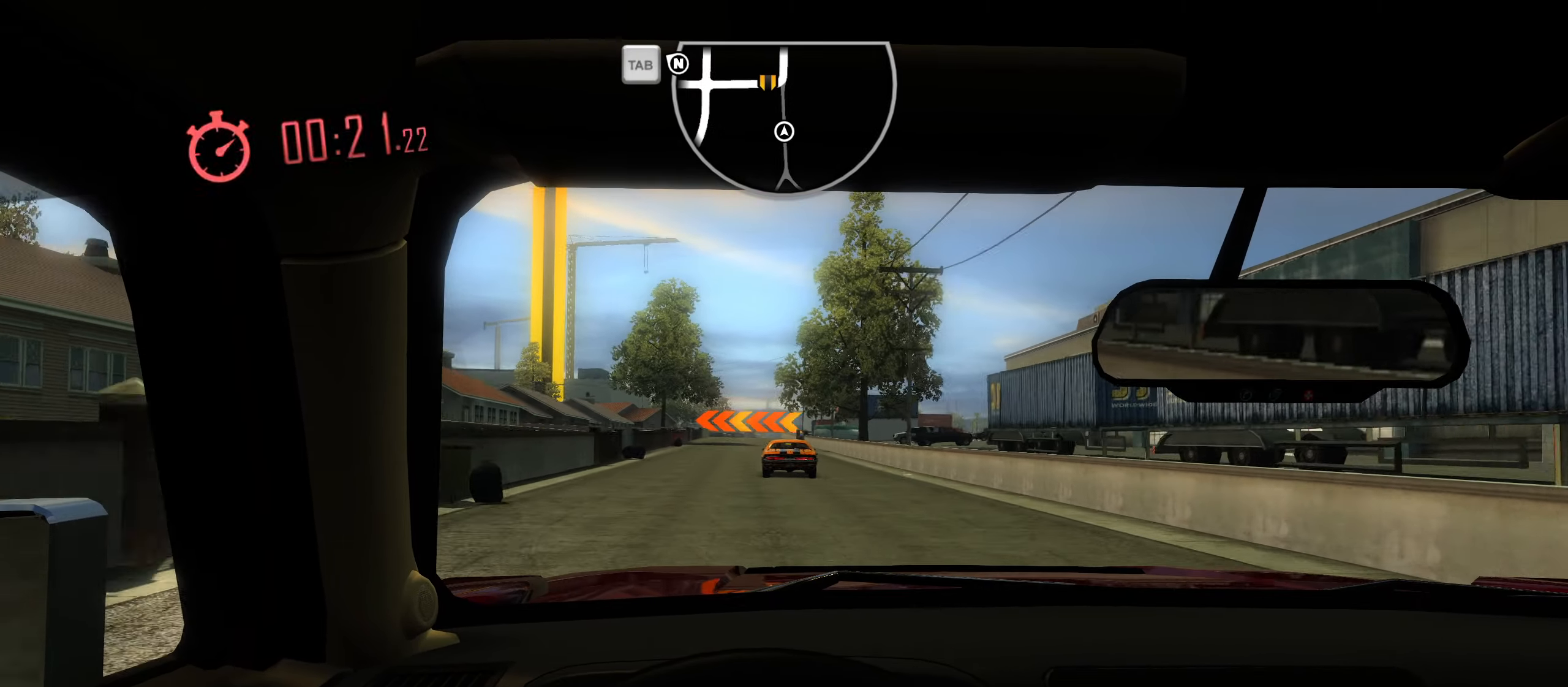
{"keys": ["w"], "events": [[200, "a", "down"], [333, "a", "up"]]}
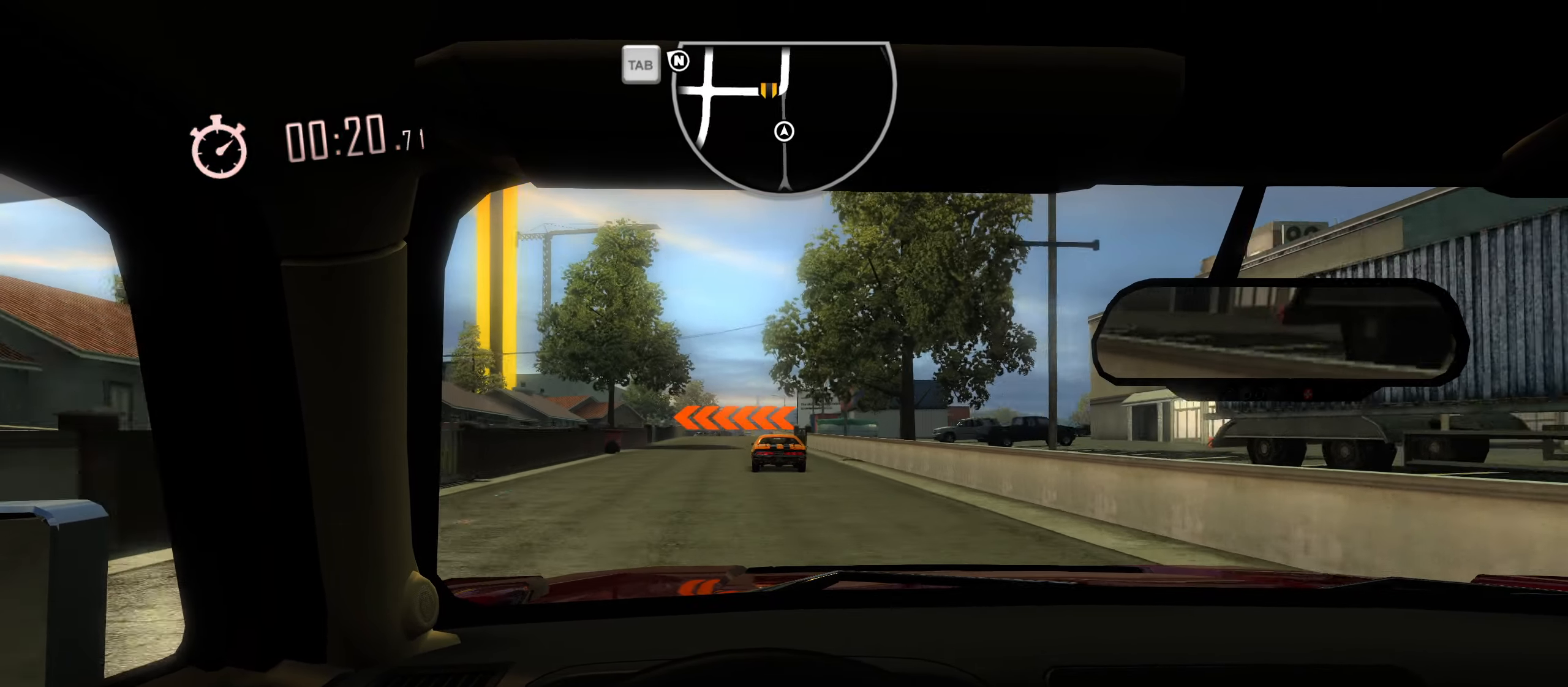
{"keys": ["a", "s"], "events": [[350, "a", "down"], [350, "w", "up"], [500, "s", "down"]]}
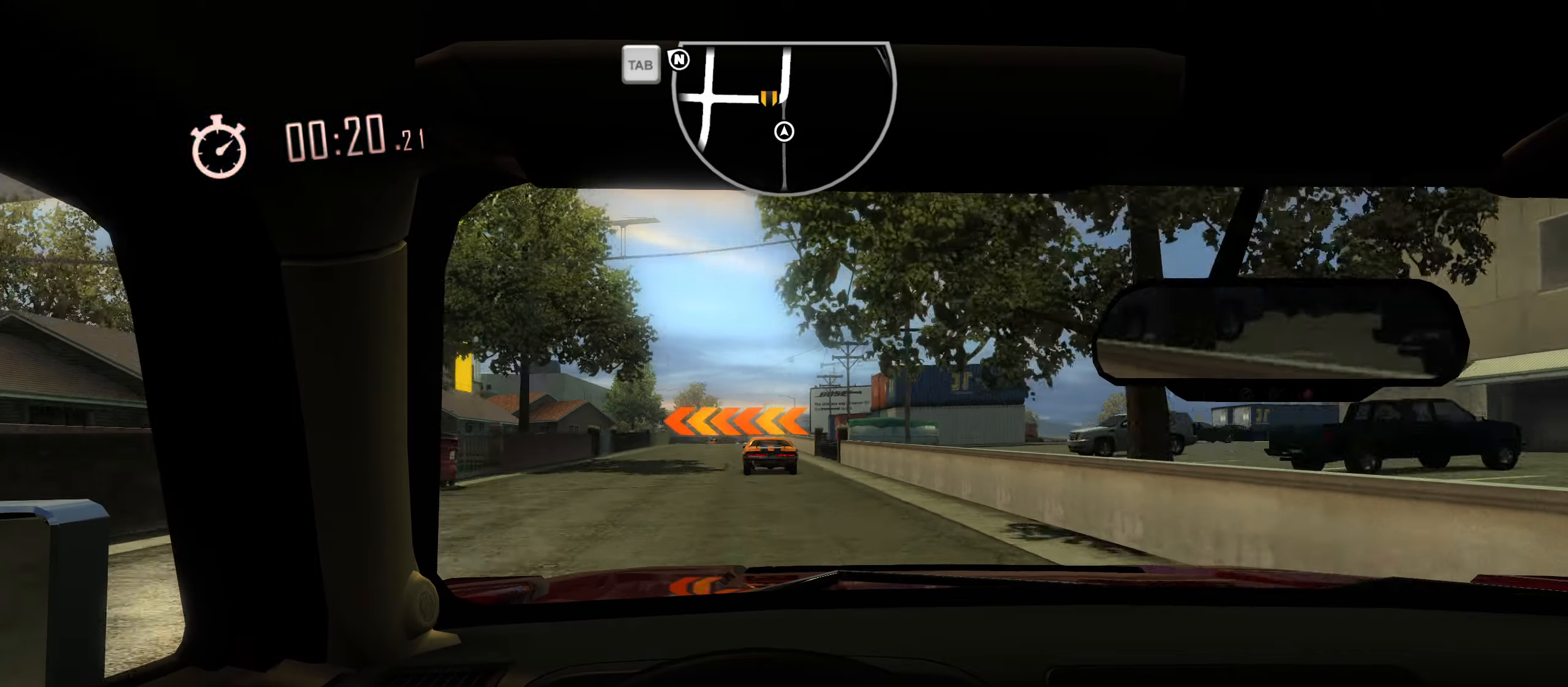
{"keys": ["a"], "events": [[50, "a", "up"], [467, "a", "down"], [467, "s", "up"]]}
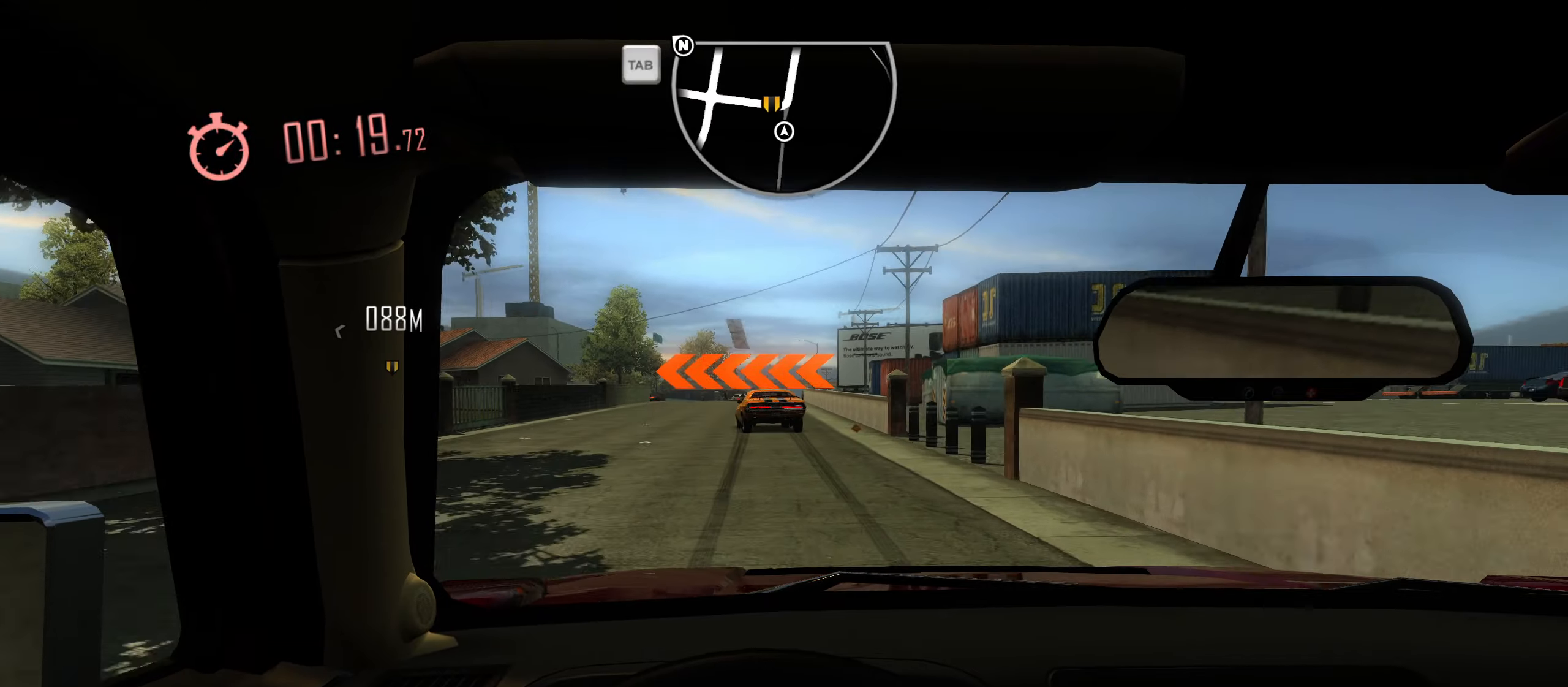
{"keys": ["a", "s"], "events": [[50, "a", "up"], [50, "w", "down"], [283, "a", "down"], [333, "a", "up"], [383, "w", "up"], [483, "a", "down"], [483, "s", "down"]]}
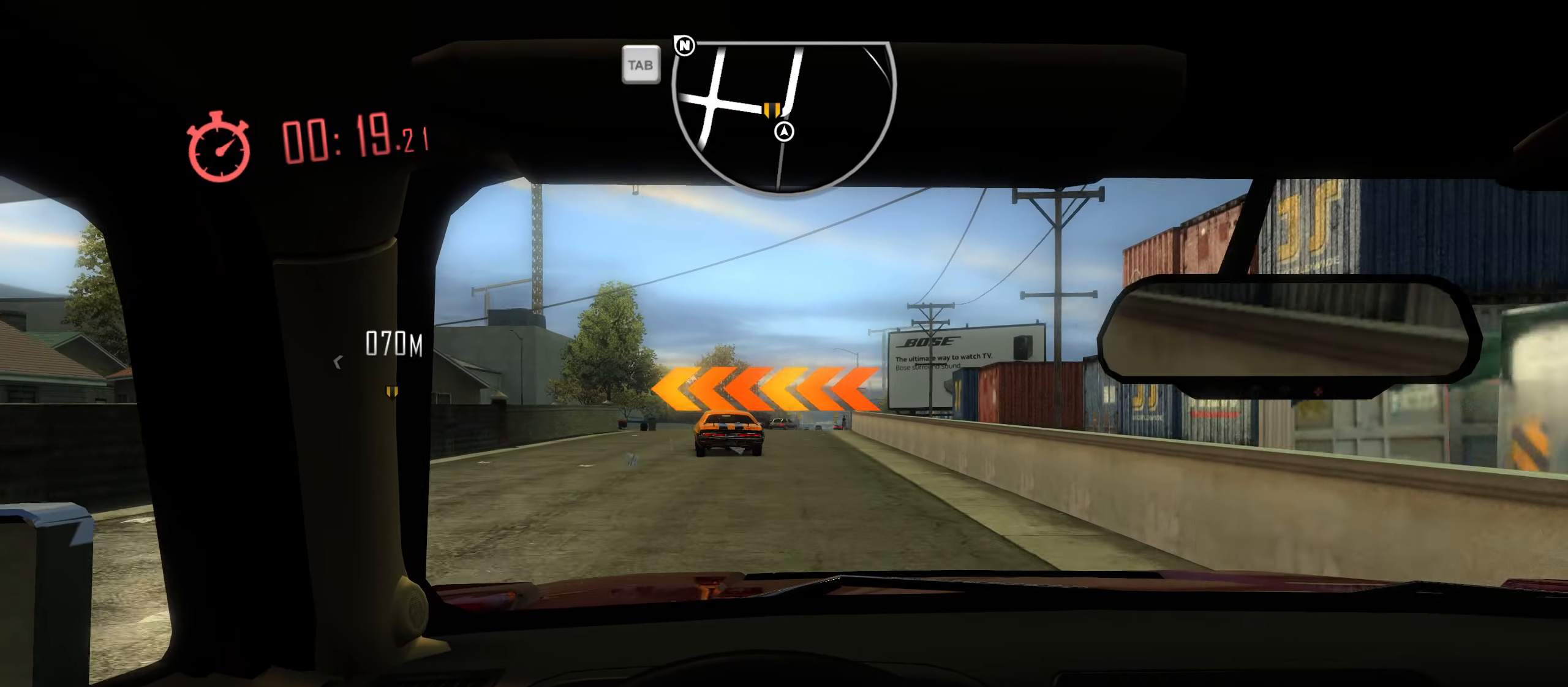
{"keys": ["a", "s"], "events": [[350, "s", "up"], [450, "s", "down"]]}
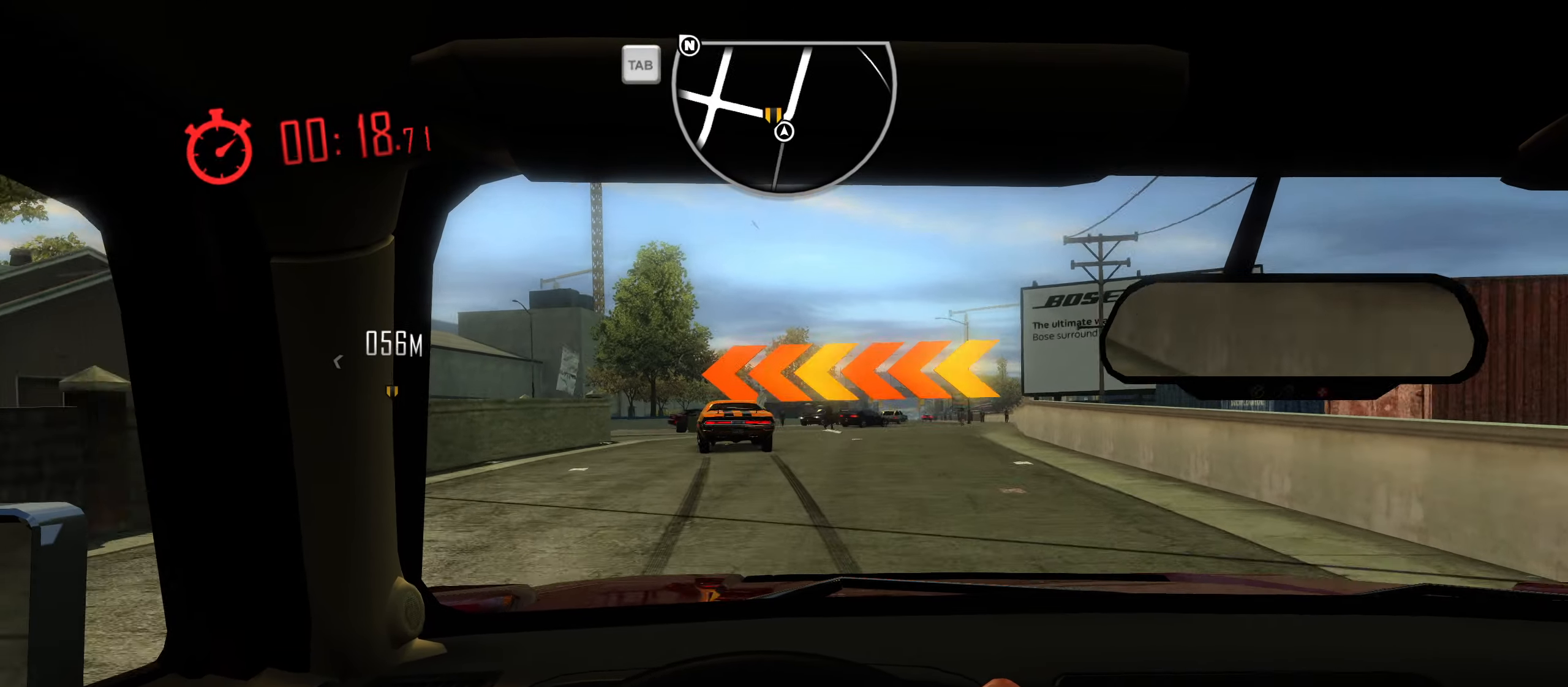
{"keys": ["a"], "events": [[83, "s", "up"]]}
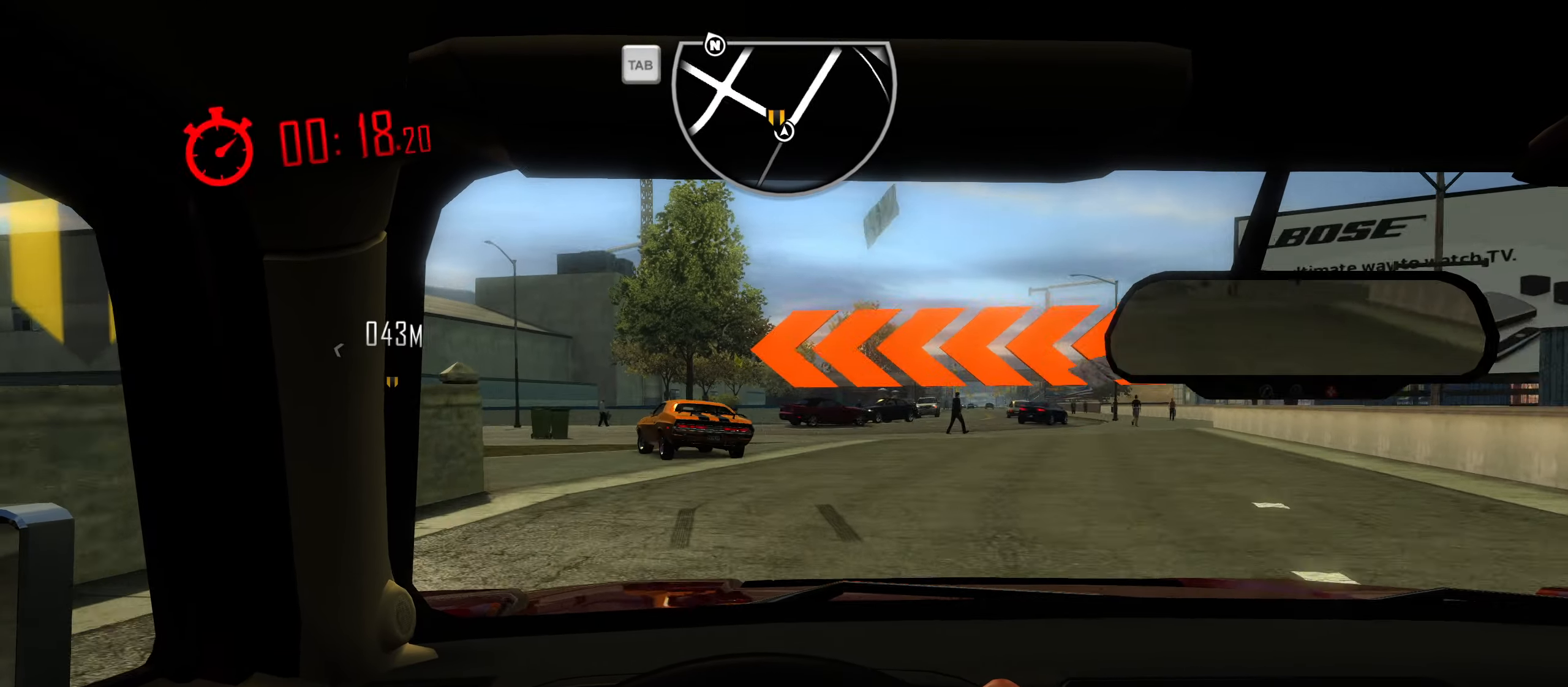
{"keys": ["a"], "events": []}
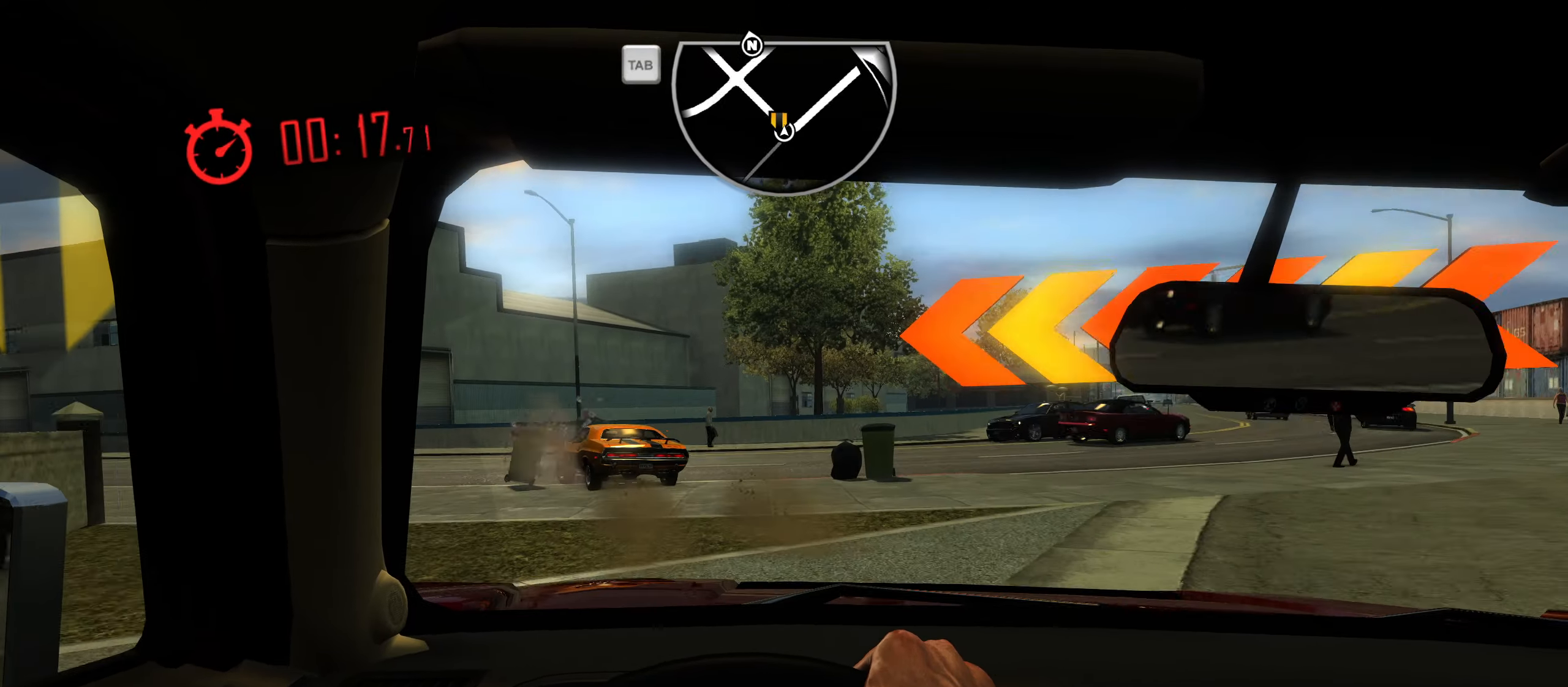
{"keys": ["a", "w"], "events": [[217, "w", "down"]]}
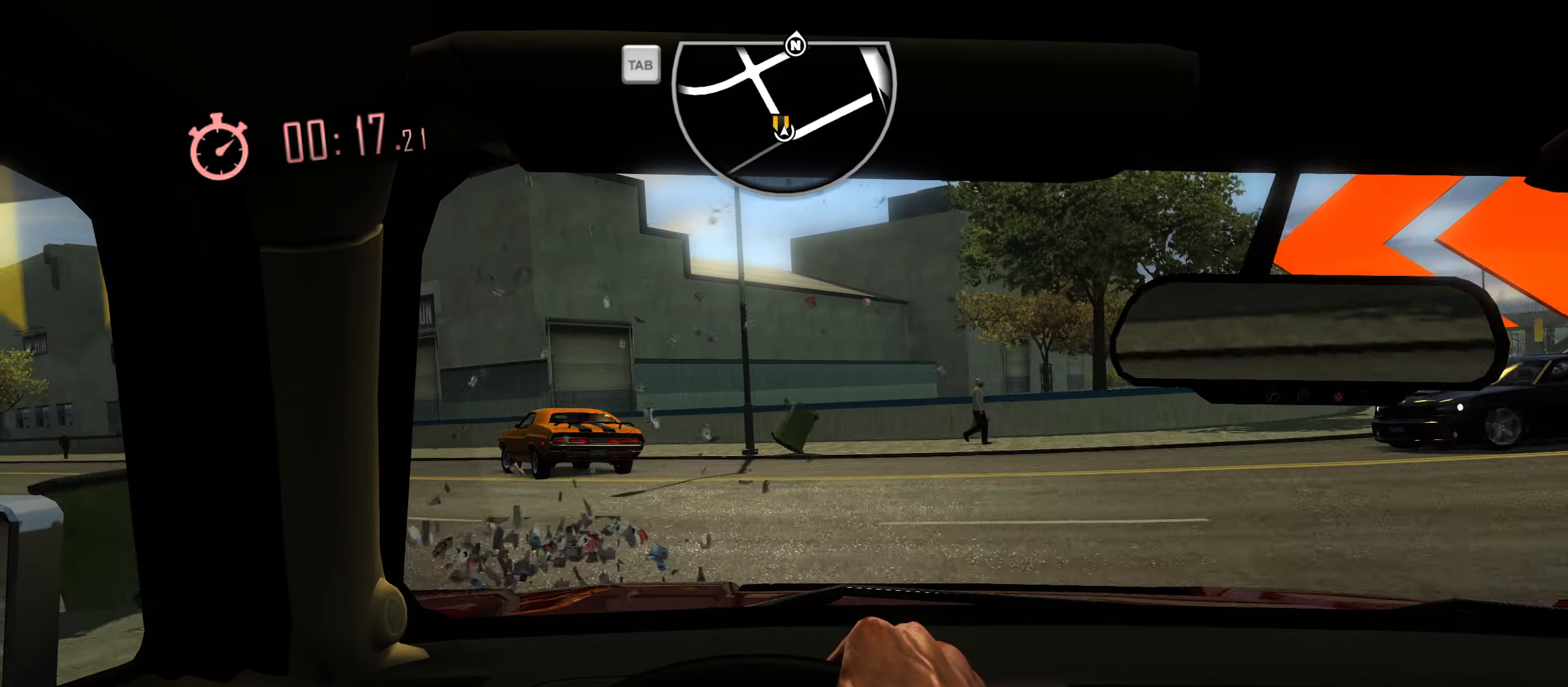
{"keys": ["w"], "events": [[133, "a", "up"]]}
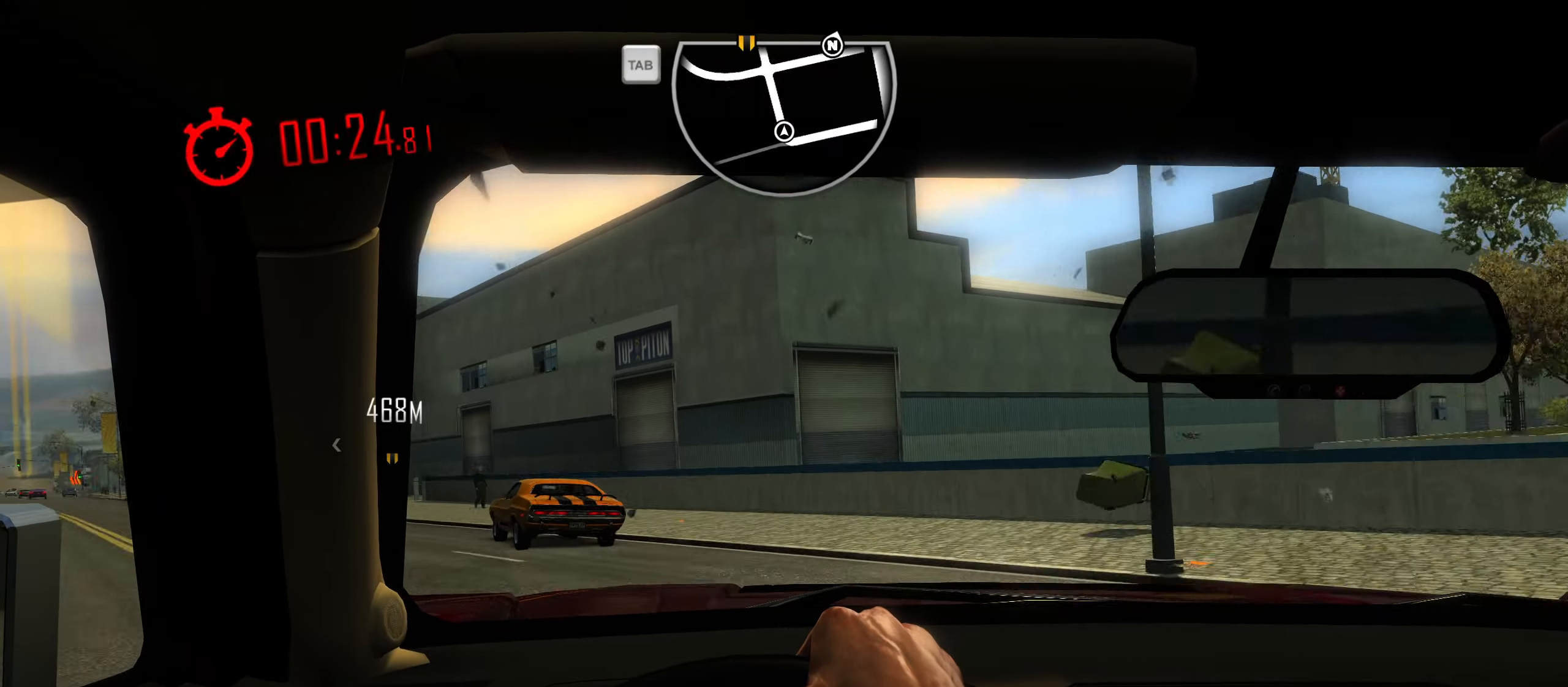
{"keys": ["a", "w"], "events": [[50, "a", "down"]]}
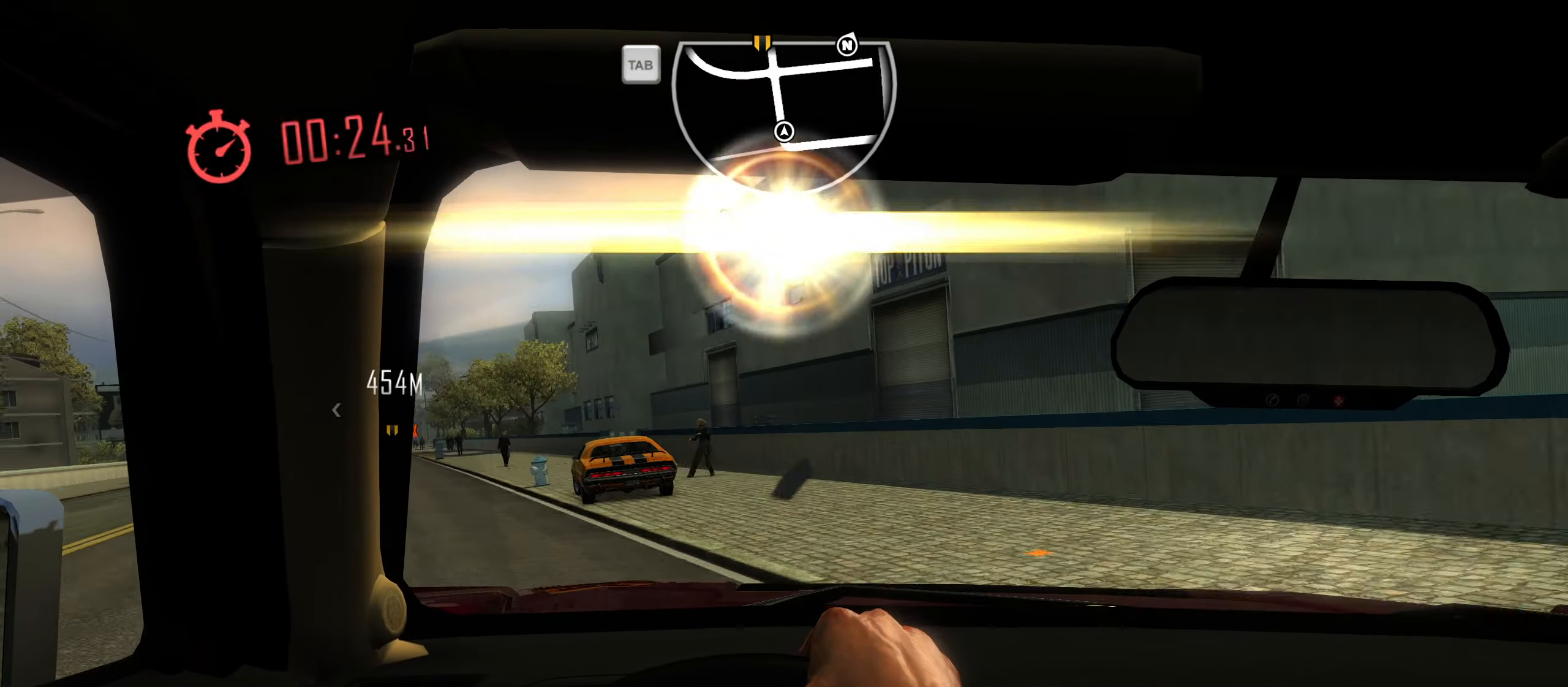
{"keys": ["w"], "events": [[33, "a", "up"], [267, "a", "down"], [450, "a", "up"]]}